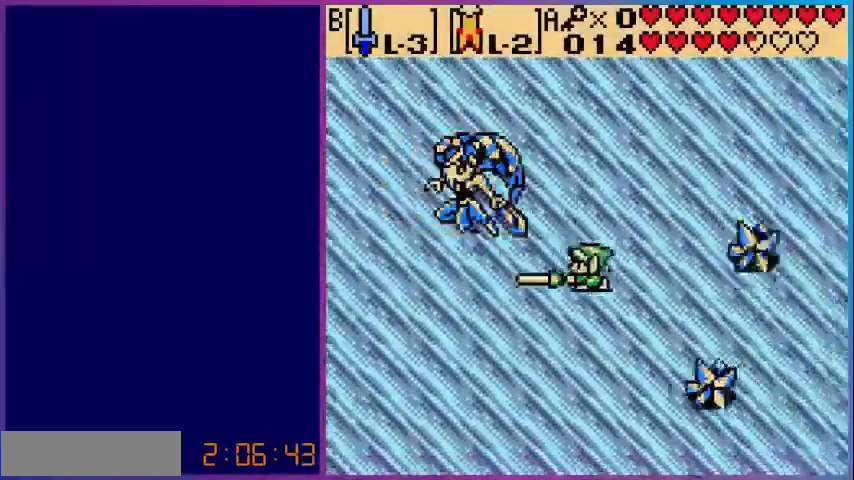
Gameplay with a controller (Nintendo layout); each line is a JSON object with the inputs held at the frame after it. "events" lists button and stick changes between this image and that frame as [ms after this image, input, new state], when the widget could be followed in between. Not read: L3 R3.
{"buttons": ["B"], "events": [[80, "B", "down"], [160, "B", "up"], [240, "DPAD_LEFT", "down"], [280, "A", "down"], [280, "DPAD_LEFT", "up"], [440, "B", "down"], [480, "A", "up"]]}
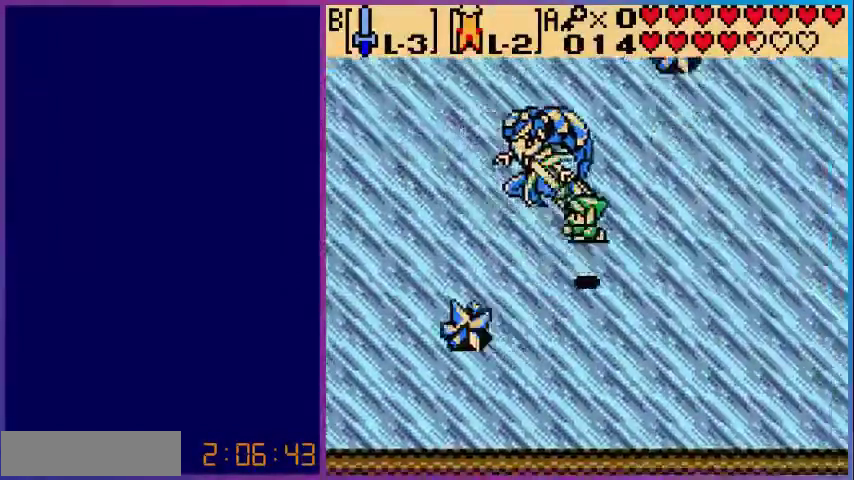
{"buttons": ["B"], "events": [[40, "B", "up"], [160, "B", "down"], [200, "B", "up"], [320, "B", "down"]]}
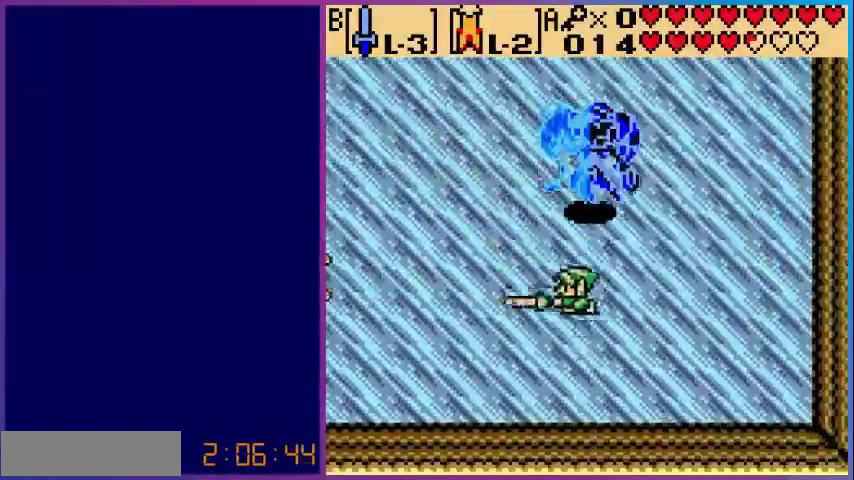
{"buttons": [], "events": [[480, "B", "up"]]}
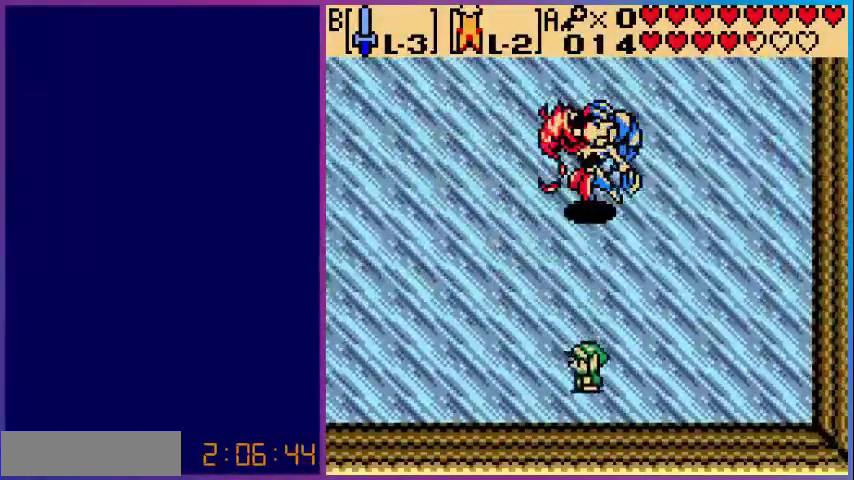
{"buttons": ["B", "DPAD_LEFT"], "events": [[80, "B", "down"], [440, "DPAD_LEFT", "down"]]}
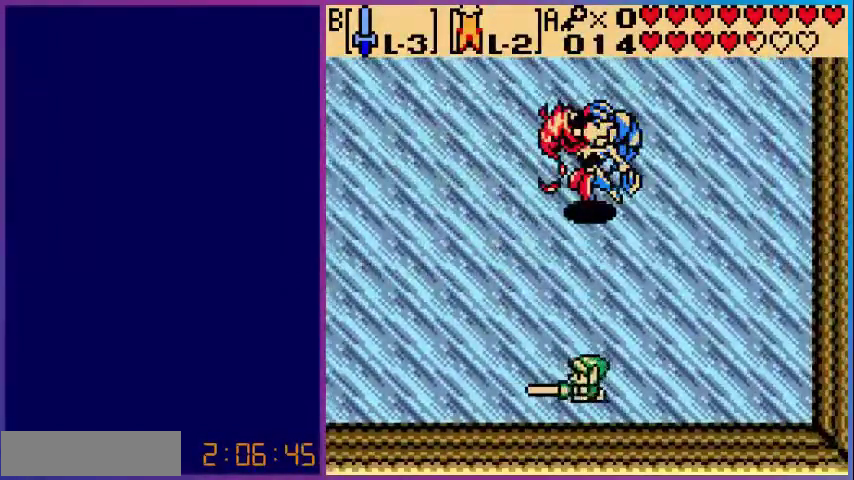
{"buttons": ["B", "DPAD_UP"], "events": [[80, "DPAD_UP", "down"], [440, "DPAD_LEFT", "up"]]}
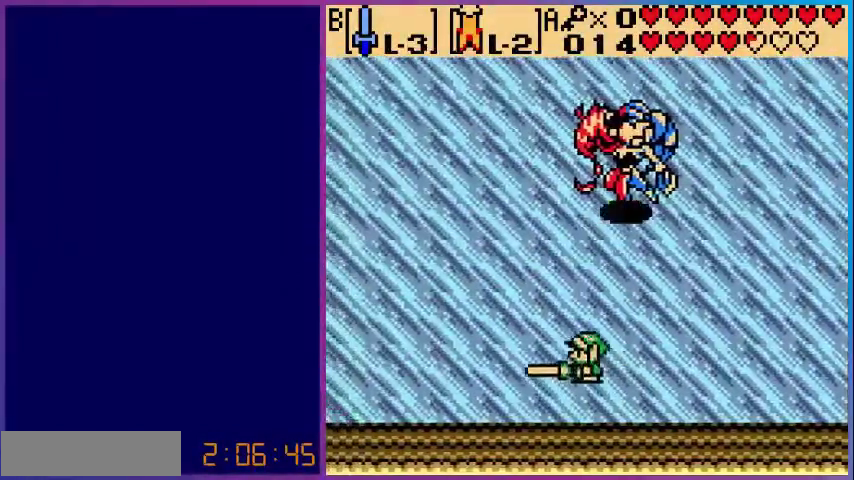
{"buttons": ["B"], "events": [[200, "DPAD_UP", "up"]]}
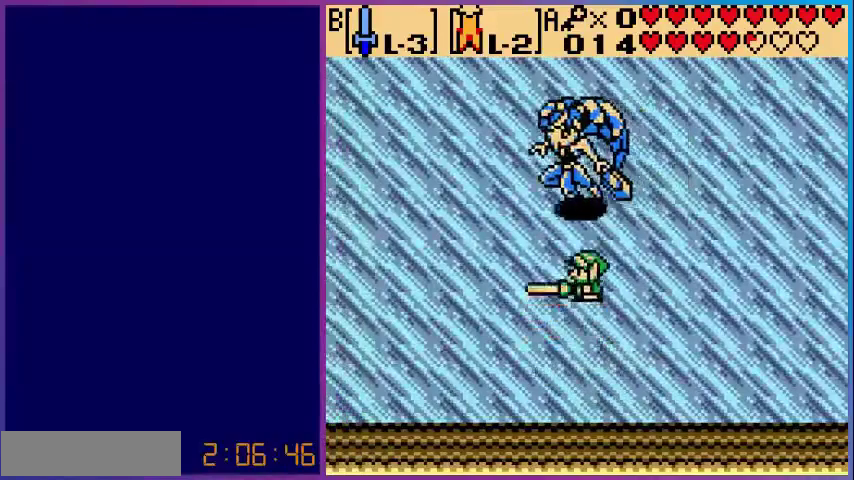
{"buttons": [], "events": [[120, "B", "up"]]}
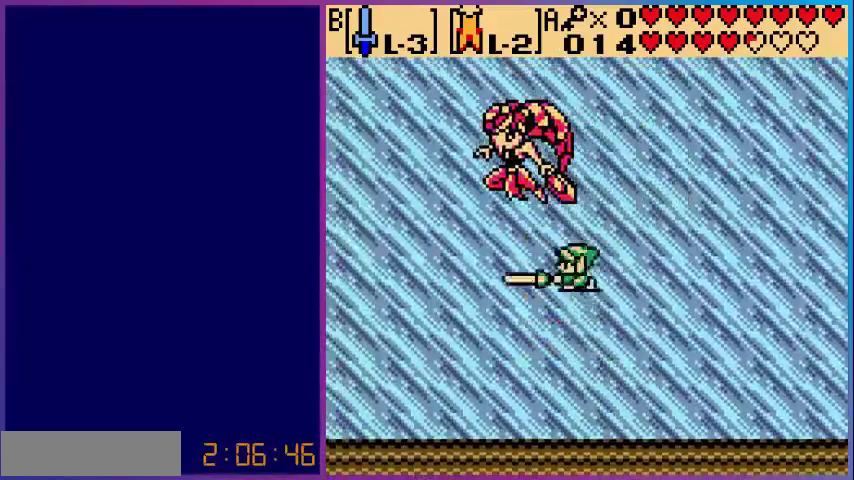
{"buttons": ["B"], "events": [[280, "B", "down"]]}
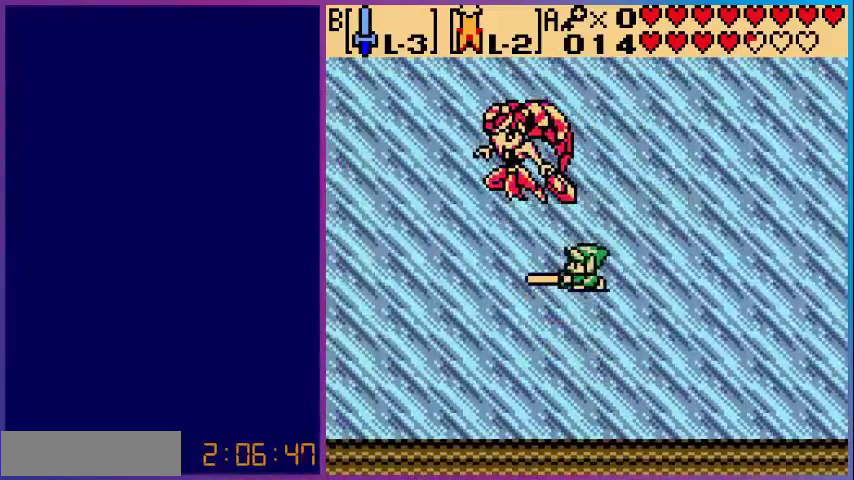
{"buttons": ["B"], "events": []}
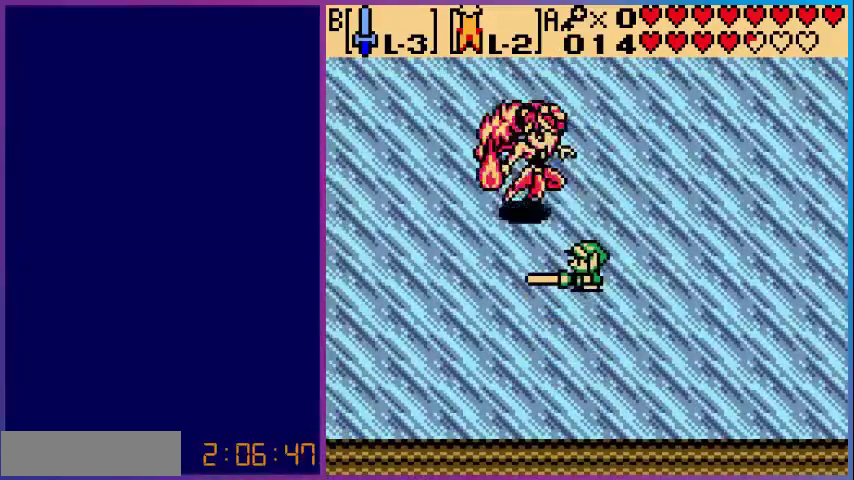
{"buttons": ["B"], "events": [[280, "DPAD_LEFT", "down"], [520, "DPAD_LEFT", "up"]]}
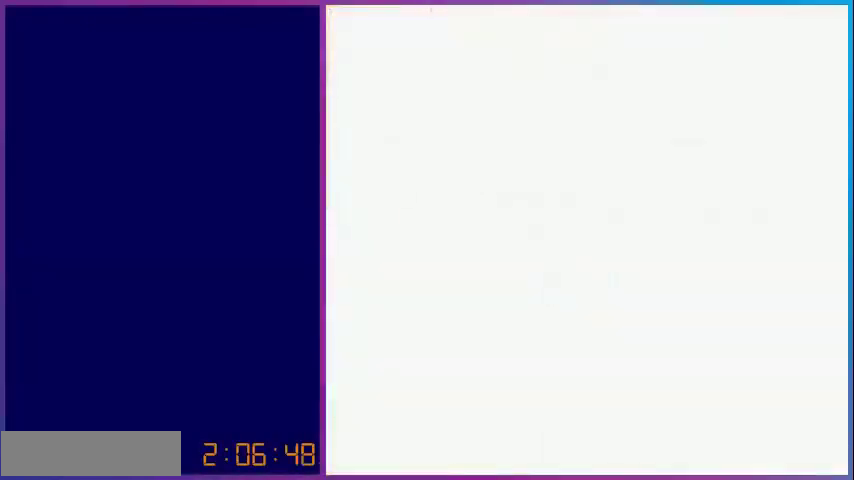
{"buttons": ["B", "DPAD_UP"], "events": [[480, "DPAD_UP", "down"]]}
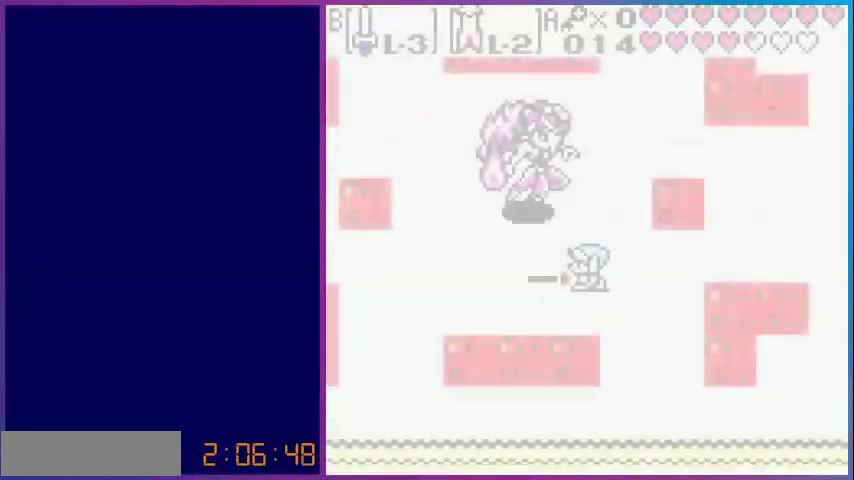
{"buttons": ["B"], "events": [[480, "DPAD_UP", "up"]]}
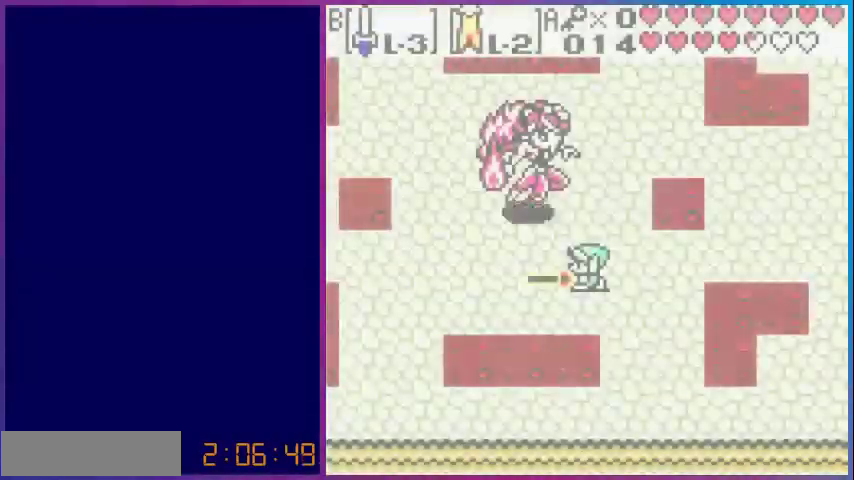
{"buttons": ["B"], "events": [[120, "DPAD_UP", "down"], [400, "DPAD_UP", "up"]]}
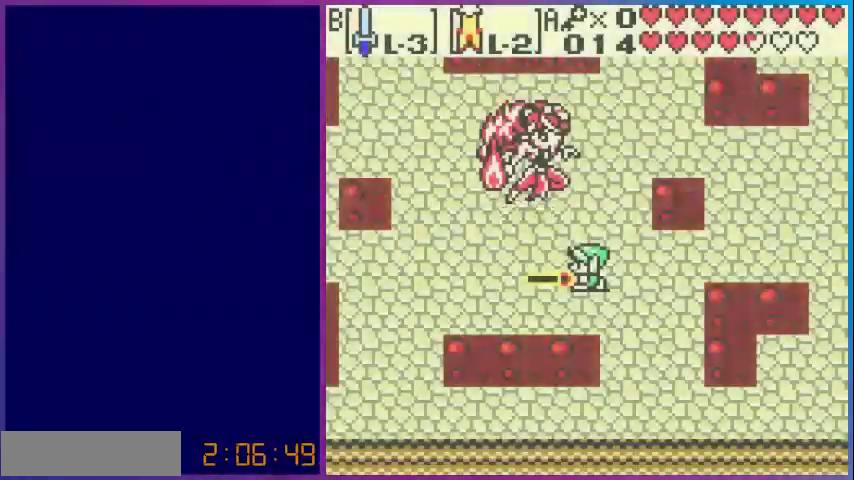
{"buttons": ["B", "DPAD_UP"], "events": [[120, "DPAD_UP", "down"]]}
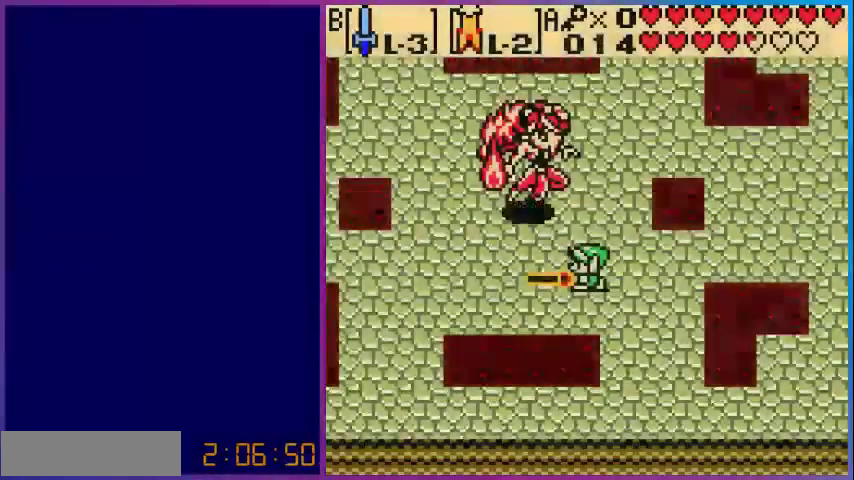
{"buttons": ["DPAD_UP"], "events": [[440, "B", "up"]]}
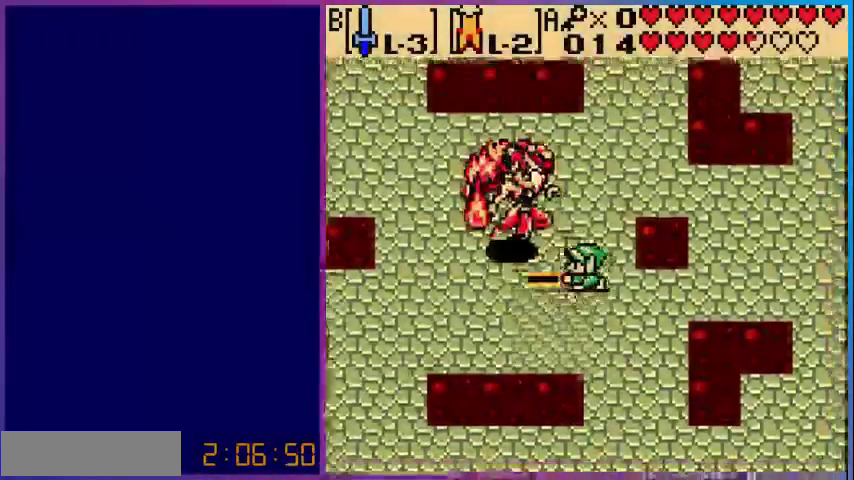
{"buttons": ["B"], "events": [[120, "DPAD_UP", "up"], [440, "B", "down"]]}
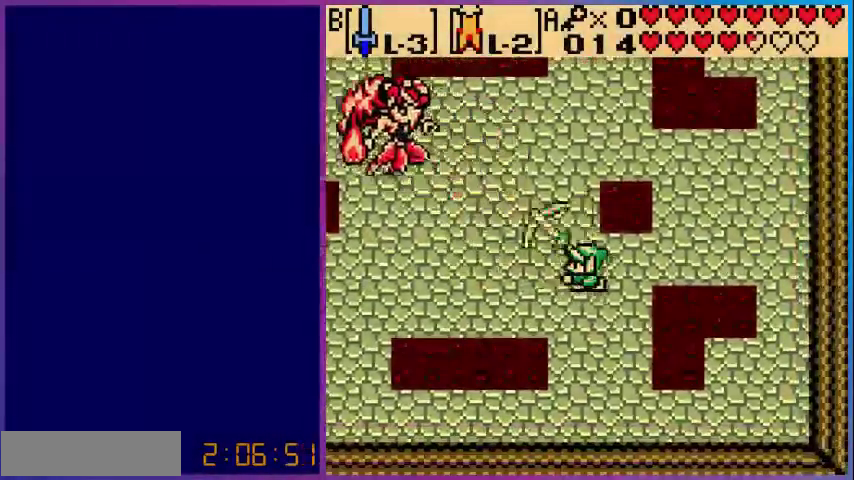
{"buttons": ["B", "DPAD_UP", "DPAD_LEFT"], "events": [[80, "DPAD_LEFT", "down"], [360, "DPAD_UP", "down"]]}
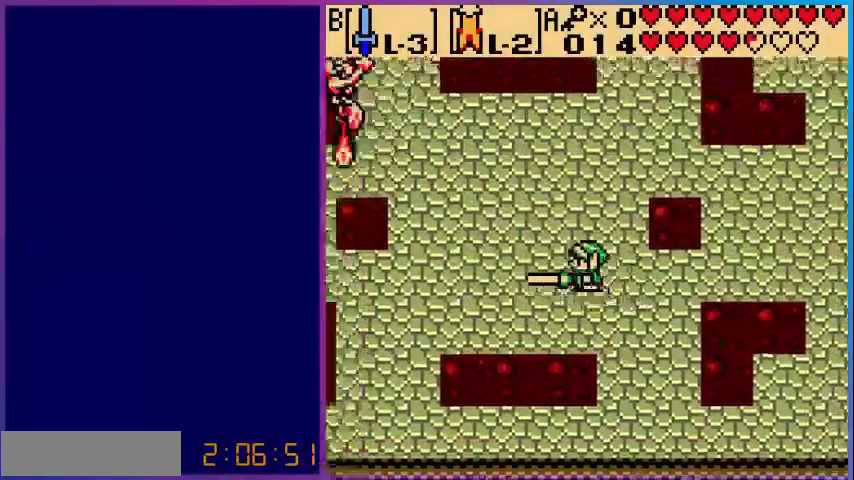
{"buttons": ["B", "DPAD_UP", "DPAD_LEFT"], "events": []}
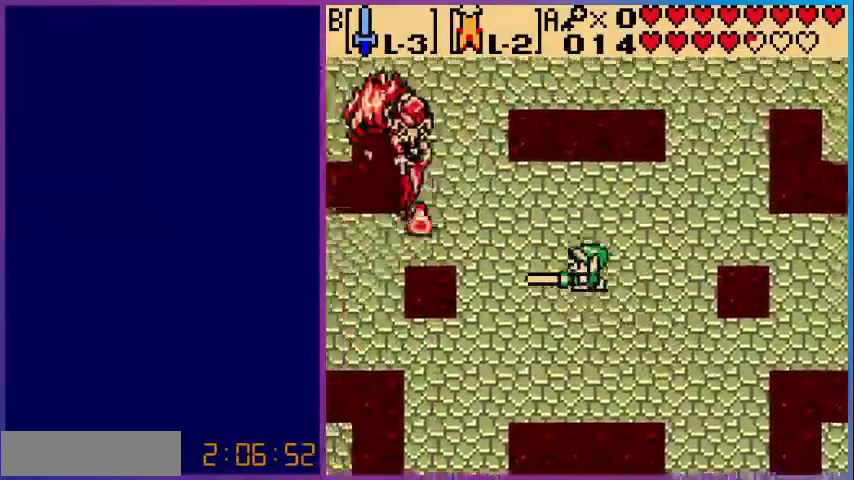
{"buttons": ["B", "DPAD_LEFT"], "events": [[280, "DPAD_UP", "up"]]}
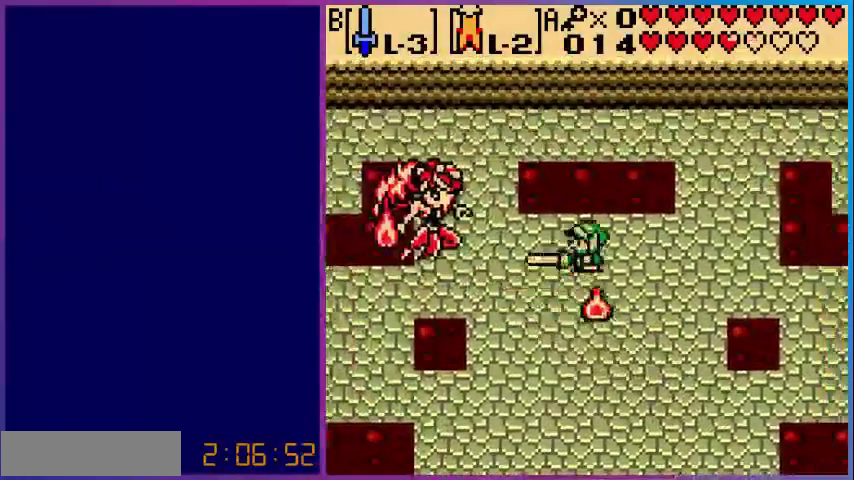
{"buttons": [], "events": [[480, "B", "up"], [480, "DPAD_LEFT", "up"]]}
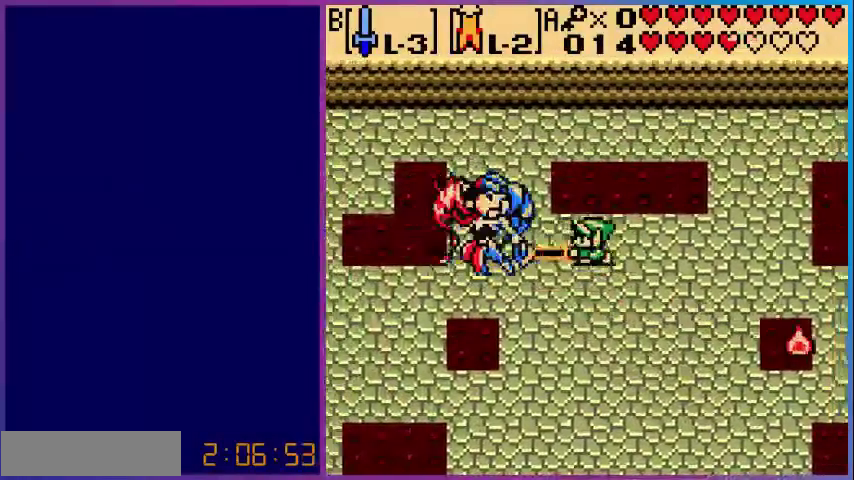
{"buttons": ["DPAD_LEFT"], "events": [[480, "DPAD_LEFT", "down"]]}
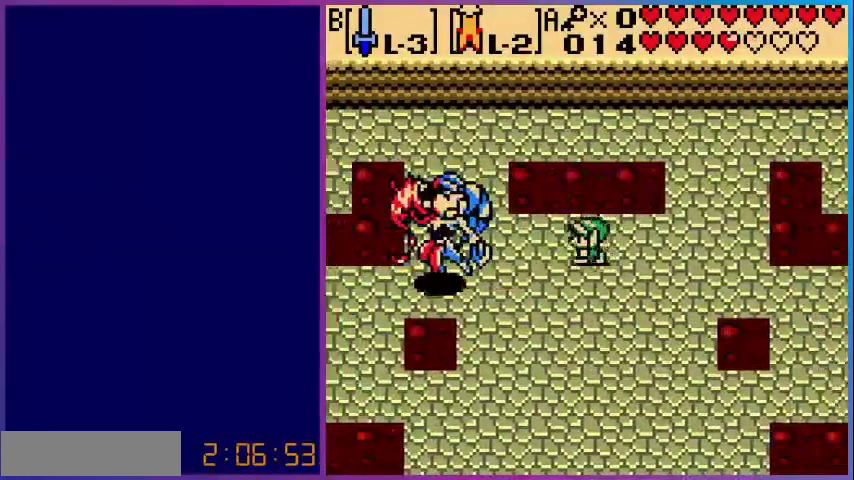
{"buttons": ["B", "DPAD_DOWN"], "events": [[120, "B", "down"], [160, "DPAD_LEFT", "up"], [480, "DPAD_DOWN", "down"]]}
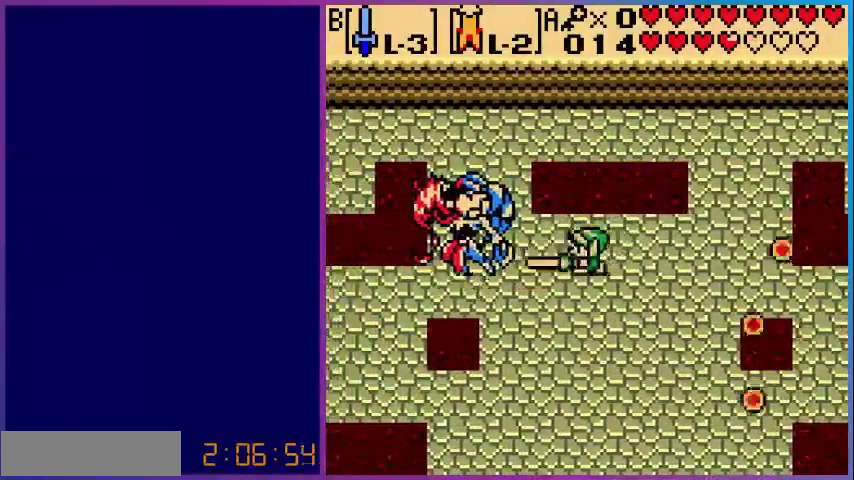
{"buttons": ["B", "DPAD_DOWN", "DPAD_LEFT"], "events": [[280, "DPAD_LEFT", "down"]]}
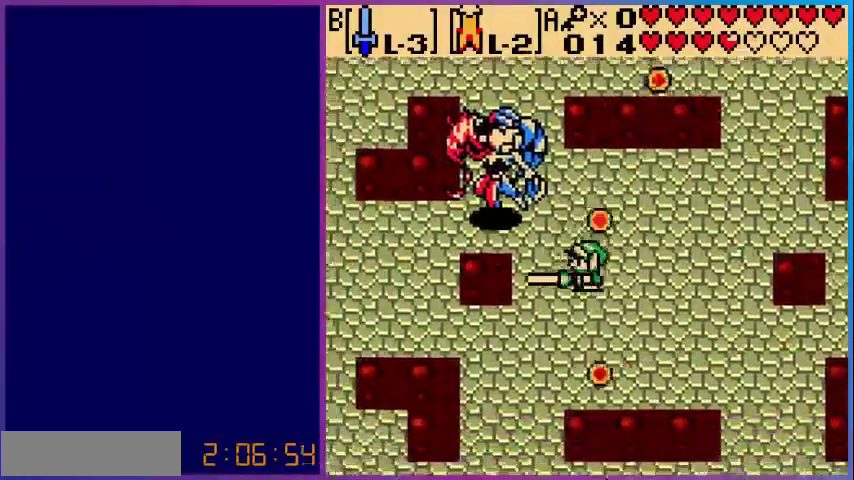
{"buttons": ["B", "DPAD_UP", "DPAD_LEFT"], "events": [[200, "DPAD_DOWN", "up"], [200, "DPAD_LEFT", "up"], [400, "DPAD_UP", "down"], [480, "DPAD_LEFT", "down"]]}
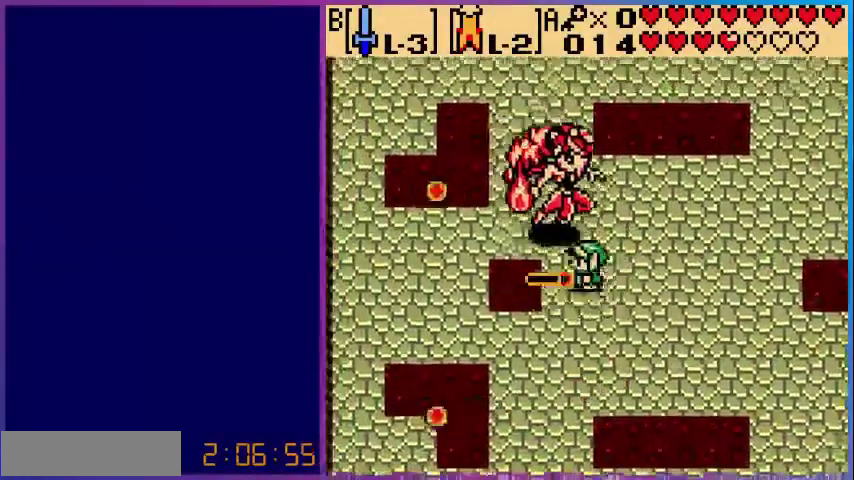
{"buttons": [], "events": [[120, "DPAD_LEFT", "up"], [160, "B", "up"], [160, "DPAD_UP", "up"]]}
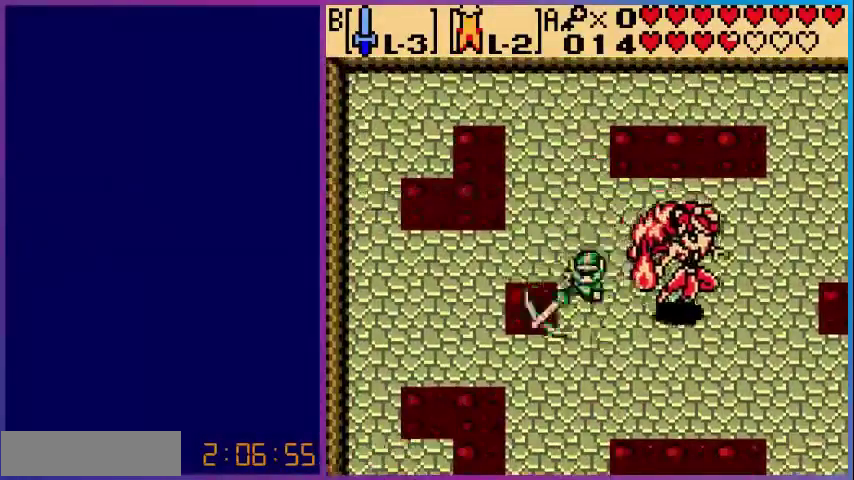
{"buttons": ["B", "DPAD_DOWN"], "events": [[360, "DPAD_RIGHT", "down"], [440, "DPAD_DOWN", "down"], [480, "DPAD_RIGHT", "up"], [520, "B", "down"]]}
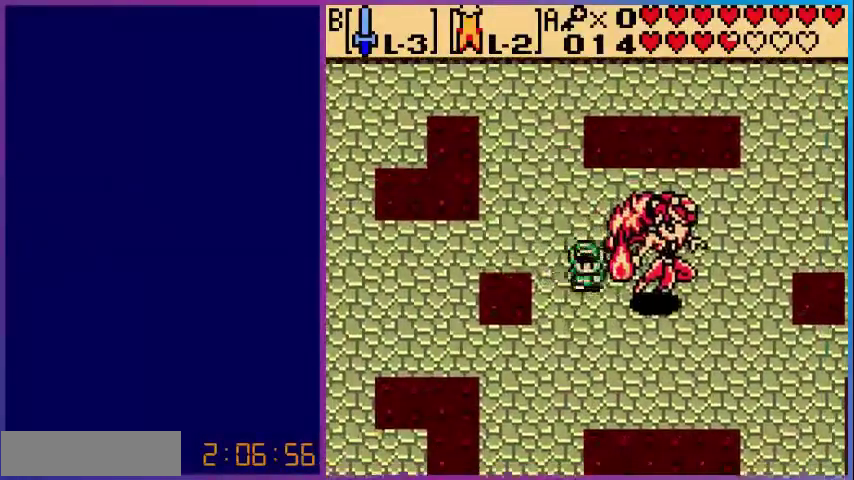
{"buttons": ["B", "DPAD_DOWN"], "events": [[80, "DPAD_DOWN", "up"], [320, "DPAD_DOWN", "down"]]}
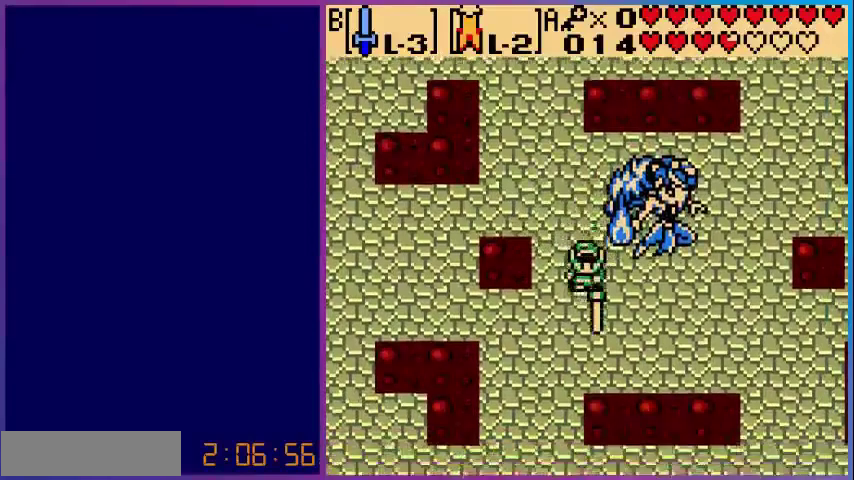
{"buttons": ["B", "DPAD_UP"], "events": [[160, "DPAD_DOWN", "up"], [480, "DPAD_UP", "down"]]}
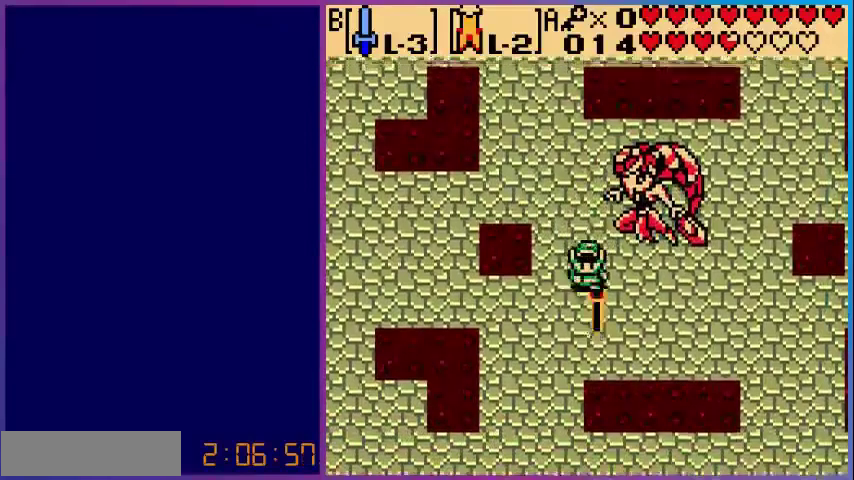
{"buttons": ["B"], "events": [[80, "DPAD_UP", "up"]]}
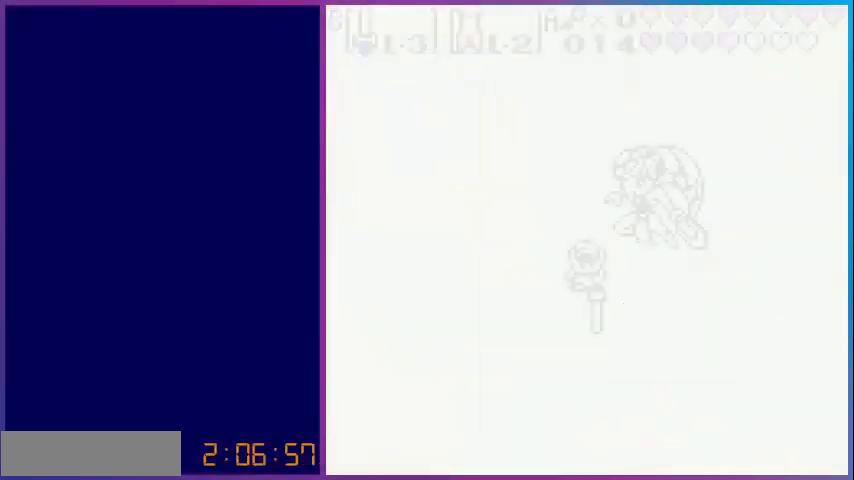
{"buttons": ["B"], "events": []}